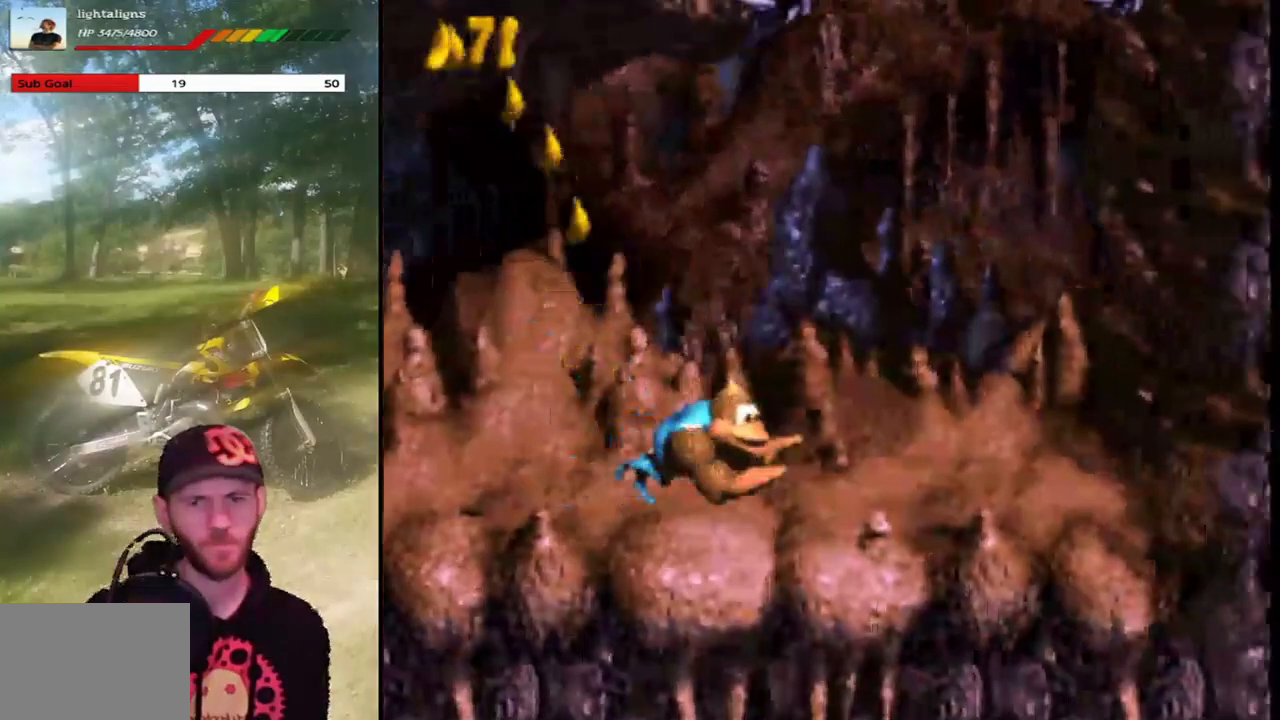
Gameplay with a controller (PlayStation layout); each line is a JSON object with the inputs held at the frame after it. "events" lists button and stick changes between this image and that frame as [ms after this image, input, new state], when the widget could be followed in between. Not read: L3 R3 left_stick right_stick.
{"buttons": ["SQUARE", "DPAD_RIGHT"], "events": [[200, "DPAD_RIGHT", "down"]]}
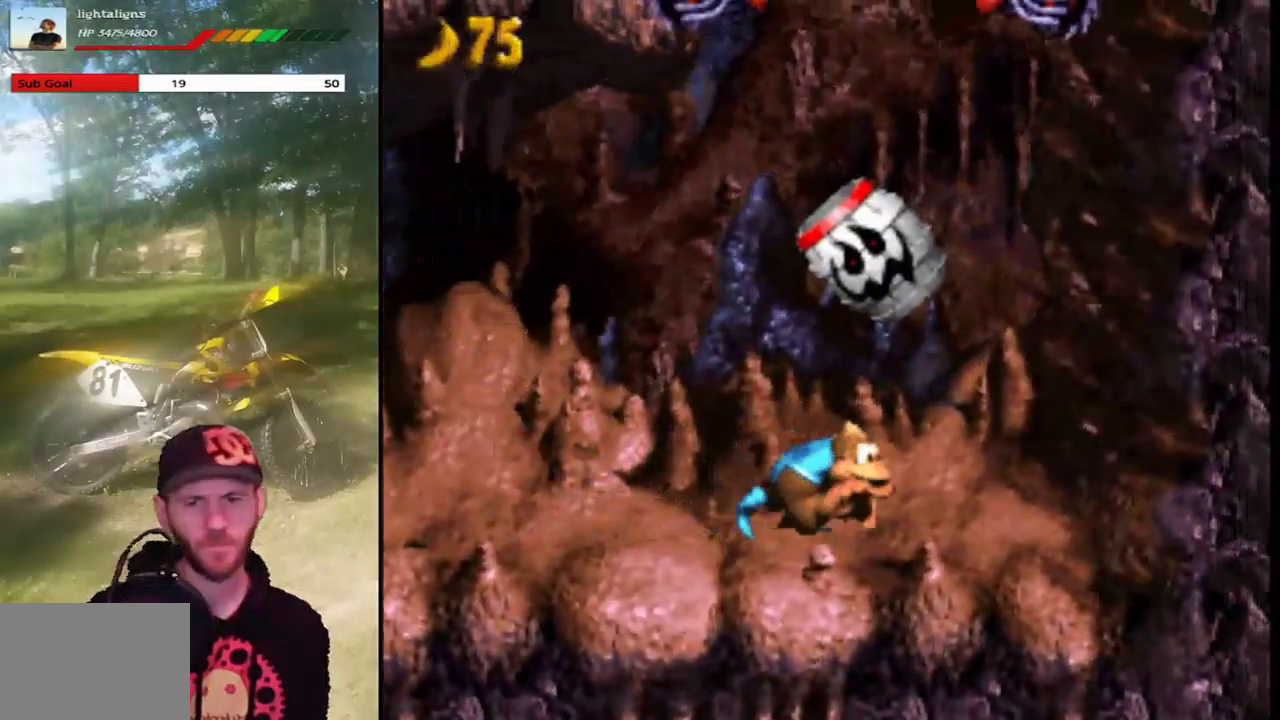
{"buttons": ["SQUARE"], "events": [[67, "DPAD_RIGHT", "up"], [167, "DPAD_LEFT", "down"], [334, "DPAD_LEFT", "up"]]}
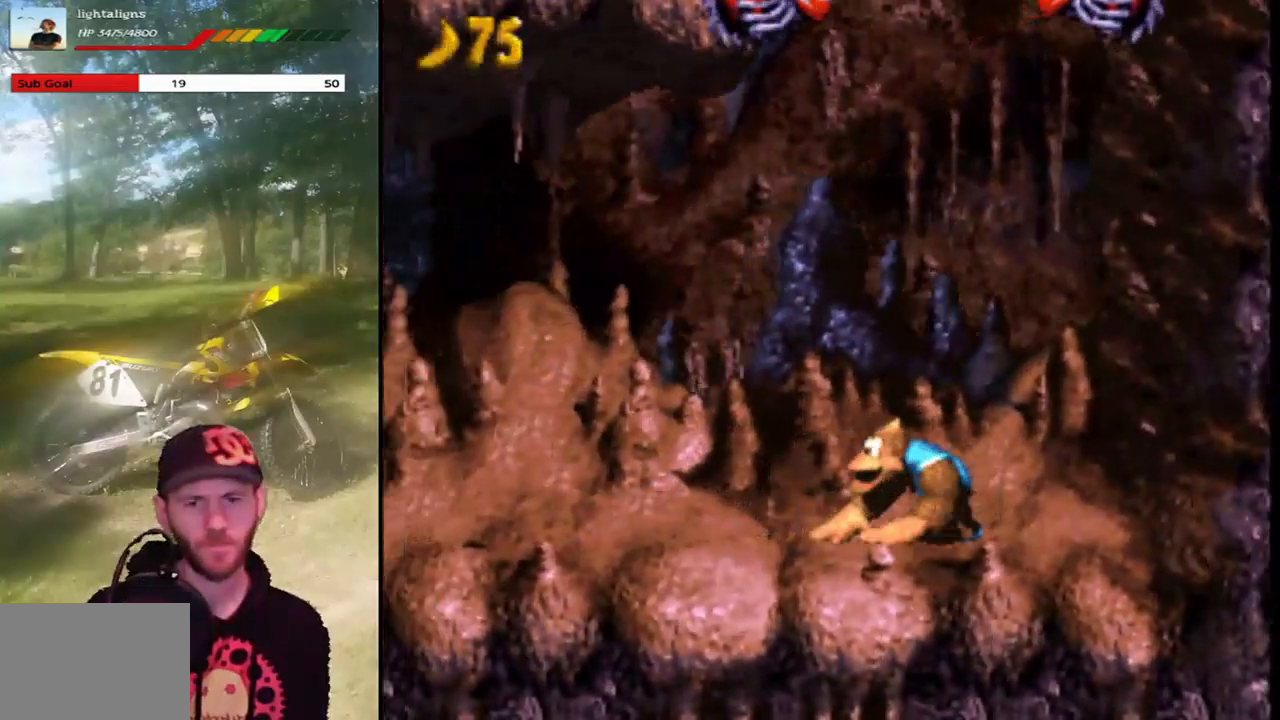
{"buttons": ["SQUARE"], "events": [[33, "DPAD_RIGHT", "down"], [167, "DPAD_RIGHT", "up"]]}
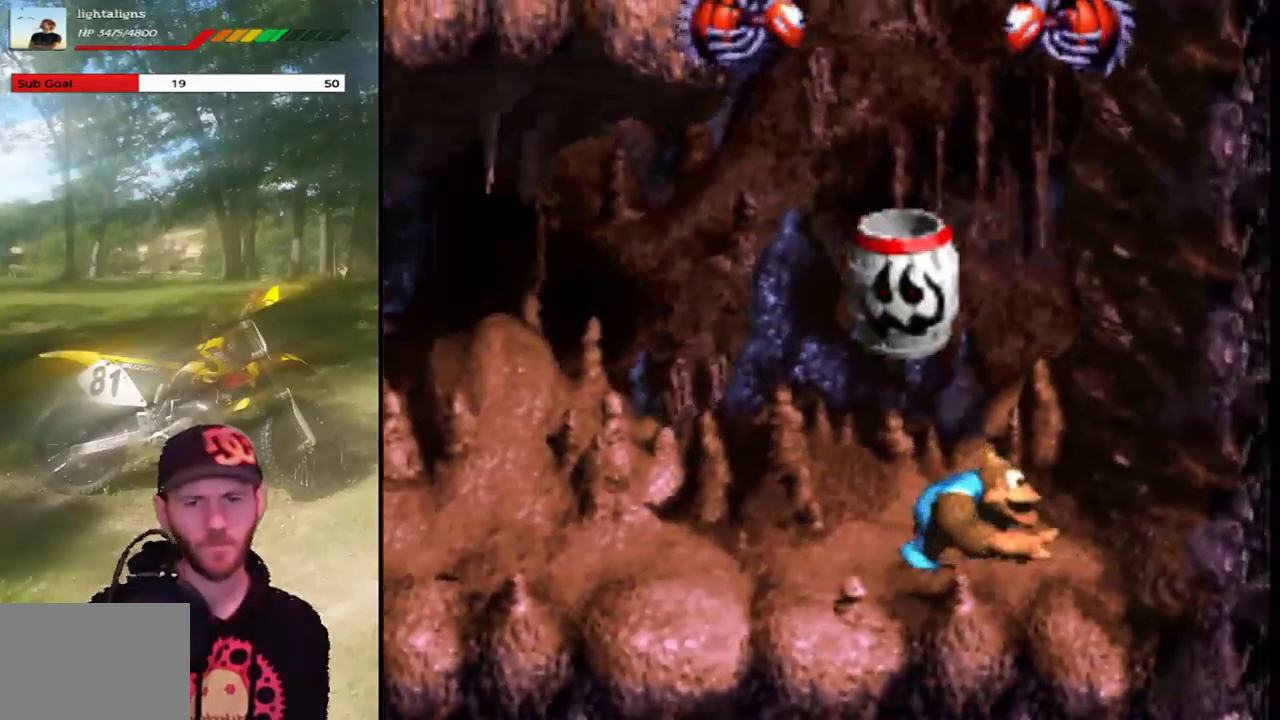
{"buttons": ["CROSS", "SQUARE", "DPAD_LEFT"], "events": [[368, "DPAD_LEFT", "down"], [401, "CROSS", "down"]]}
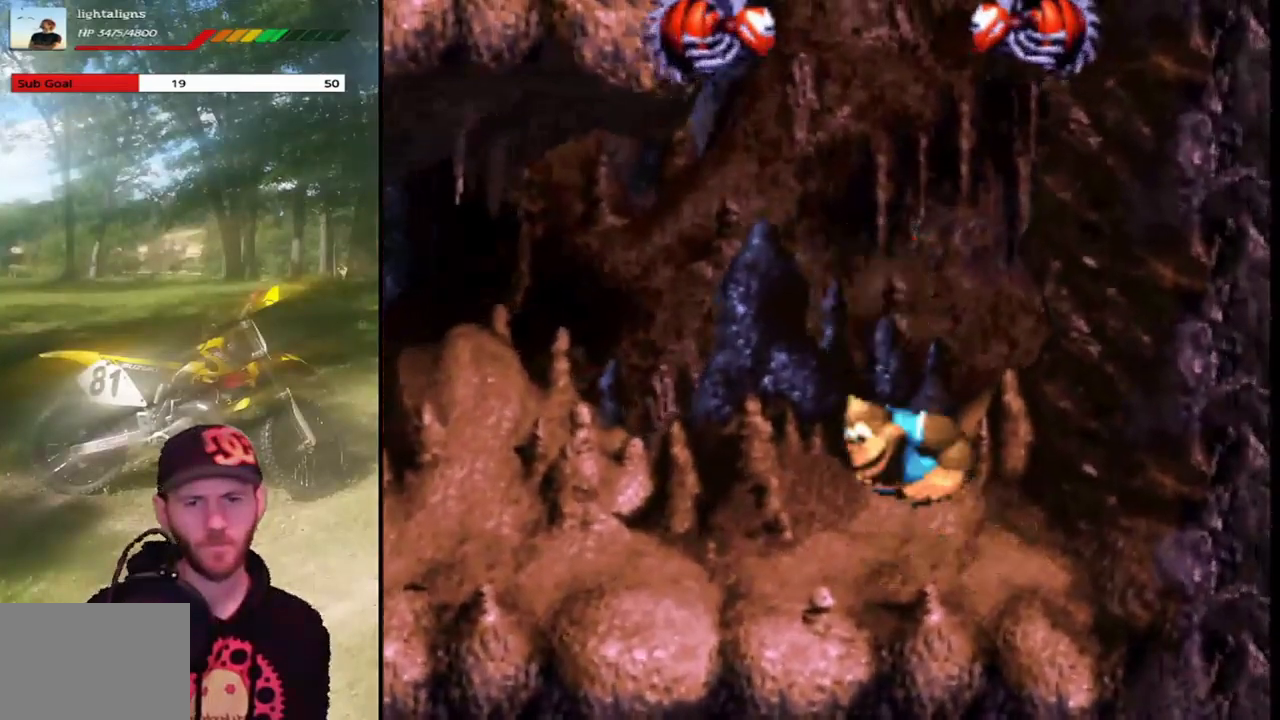
{"buttons": ["SQUARE"], "events": [[67, "DPAD_LEFT", "up"], [167, "DPAD_RIGHT", "down"], [200, "CROSS", "up"], [267, "DPAD_RIGHT", "up"]]}
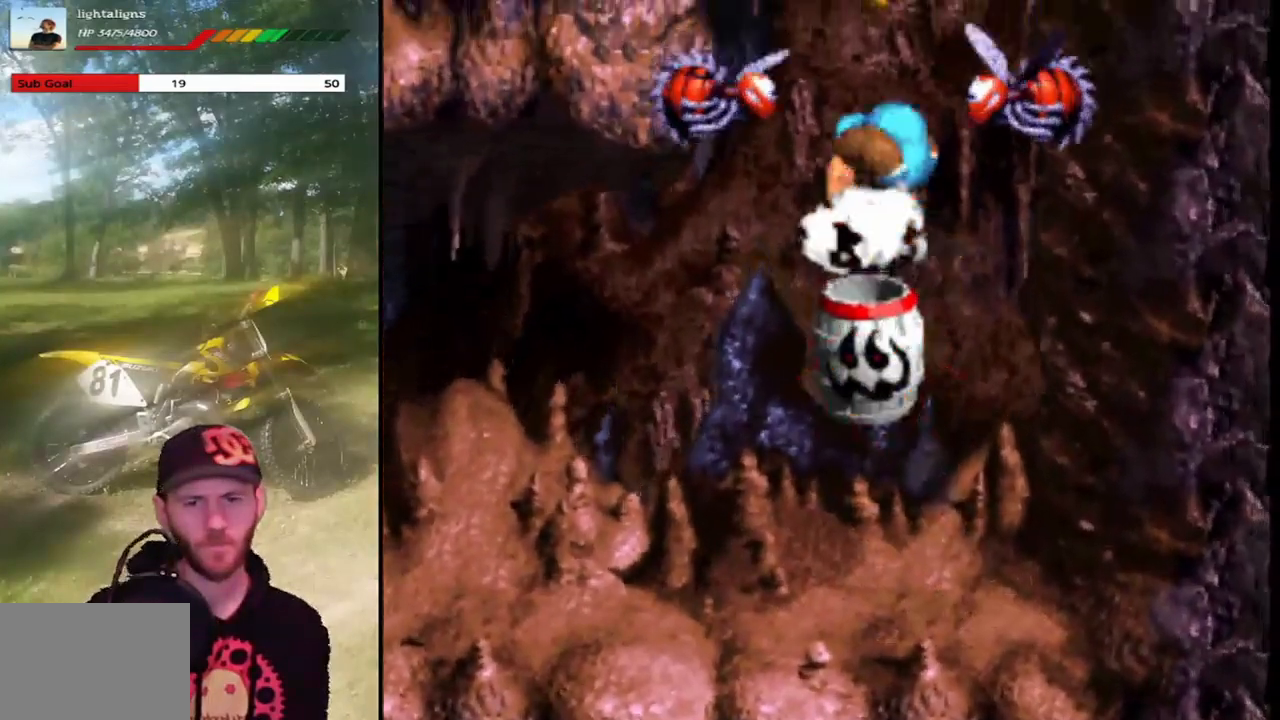
{"buttons": ["SQUARE"], "events": []}
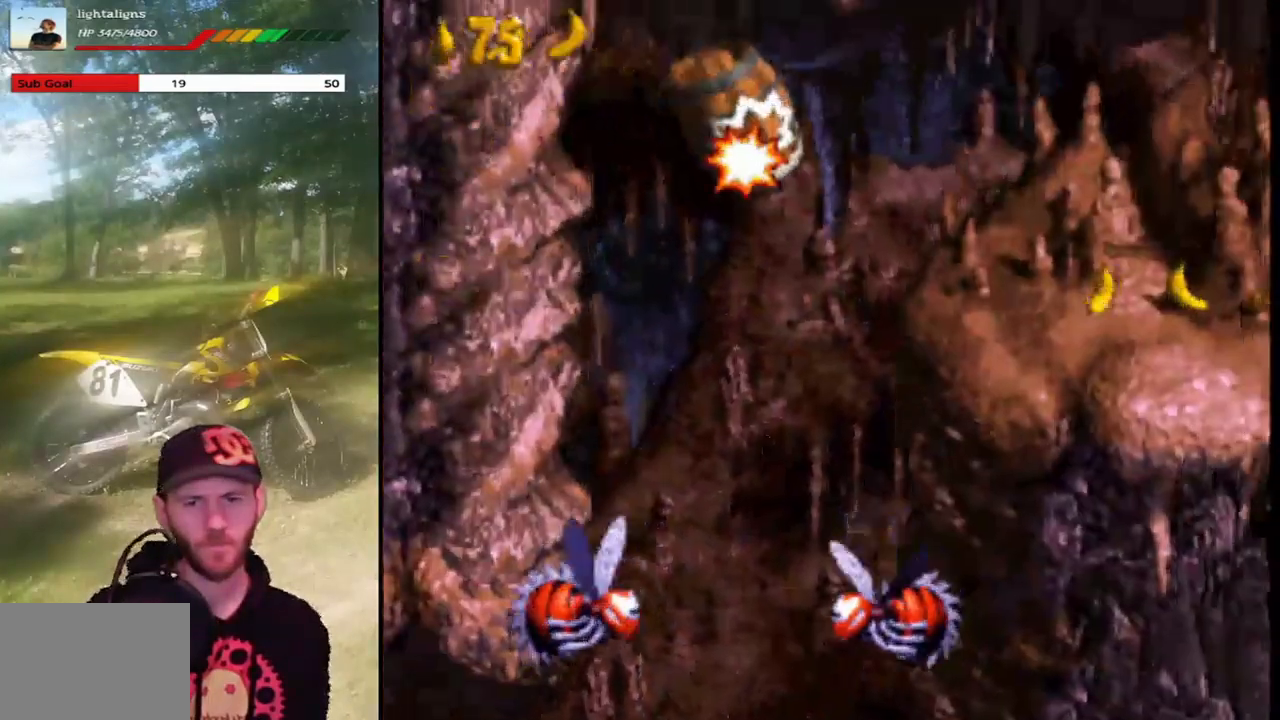
{"buttons": ["SQUARE"], "events": []}
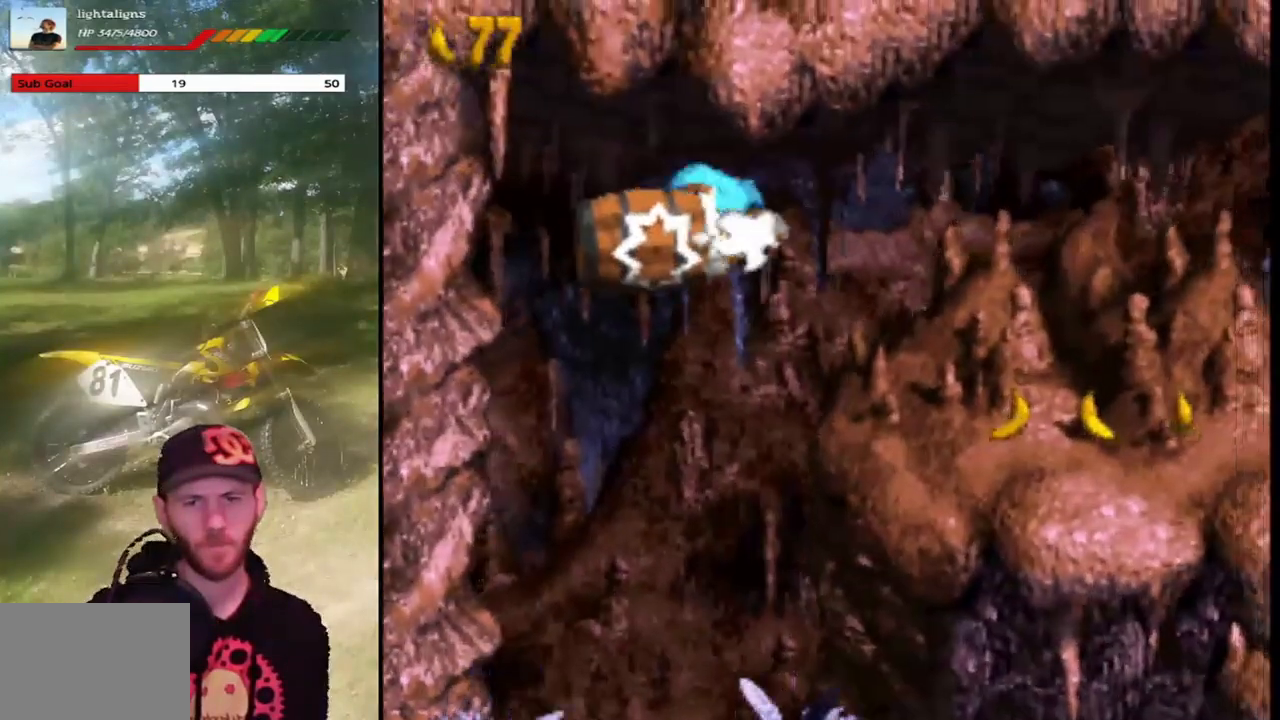
{"buttons": ["SQUARE"], "events": []}
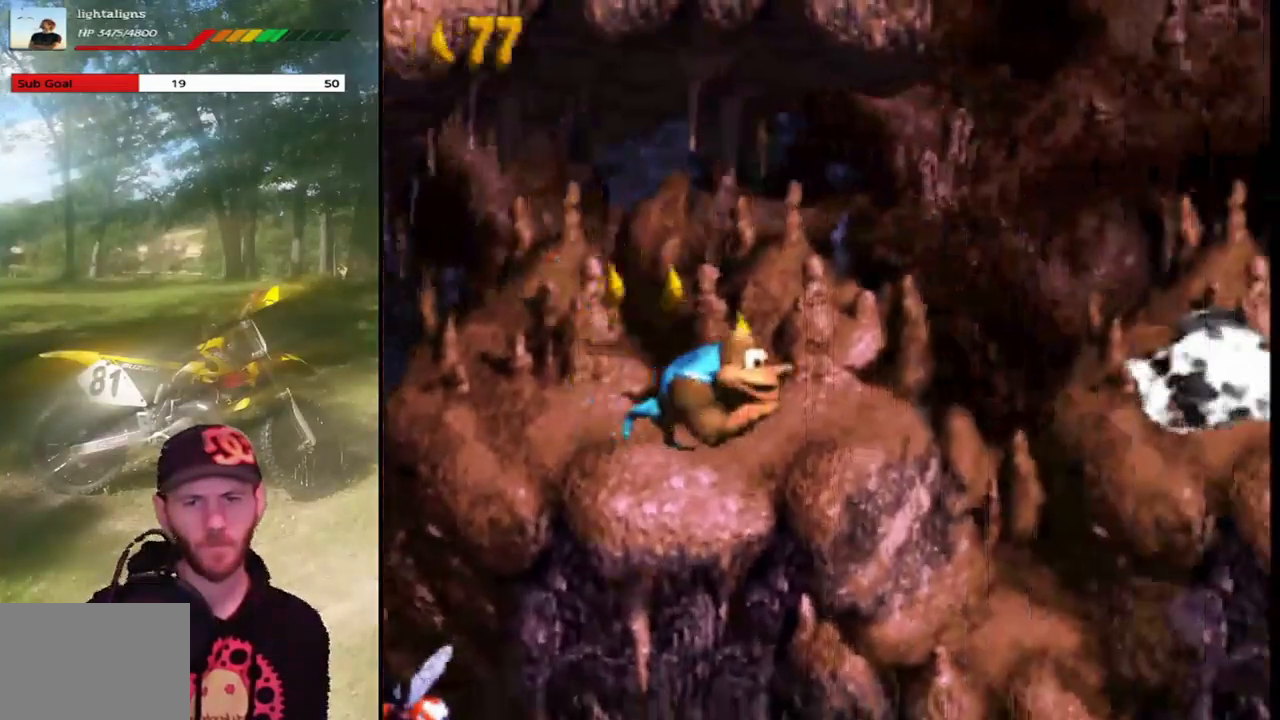
{"buttons": ["SQUARE"], "events": []}
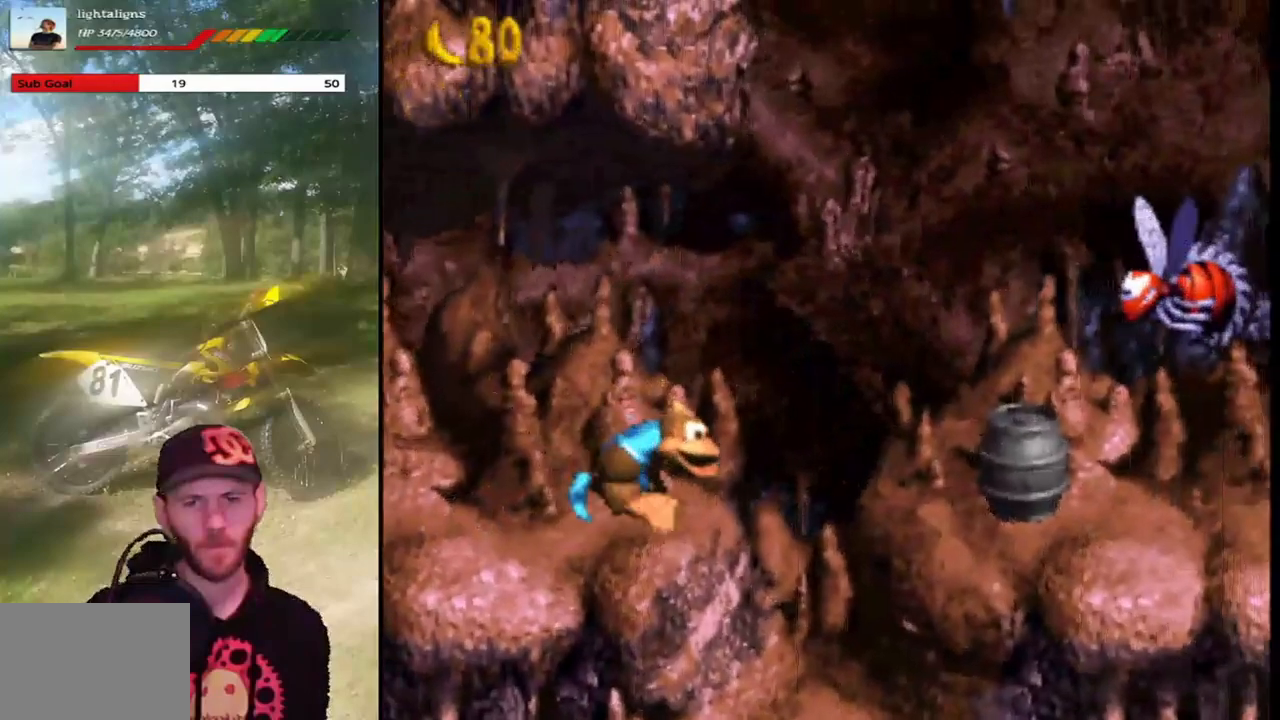
{"buttons": ["CROSS", "SQUARE", "DPAD_RIGHT"], "events": [[434, "DPAD_RIGHT", "down"], [468, "CROSS", "down"]]}
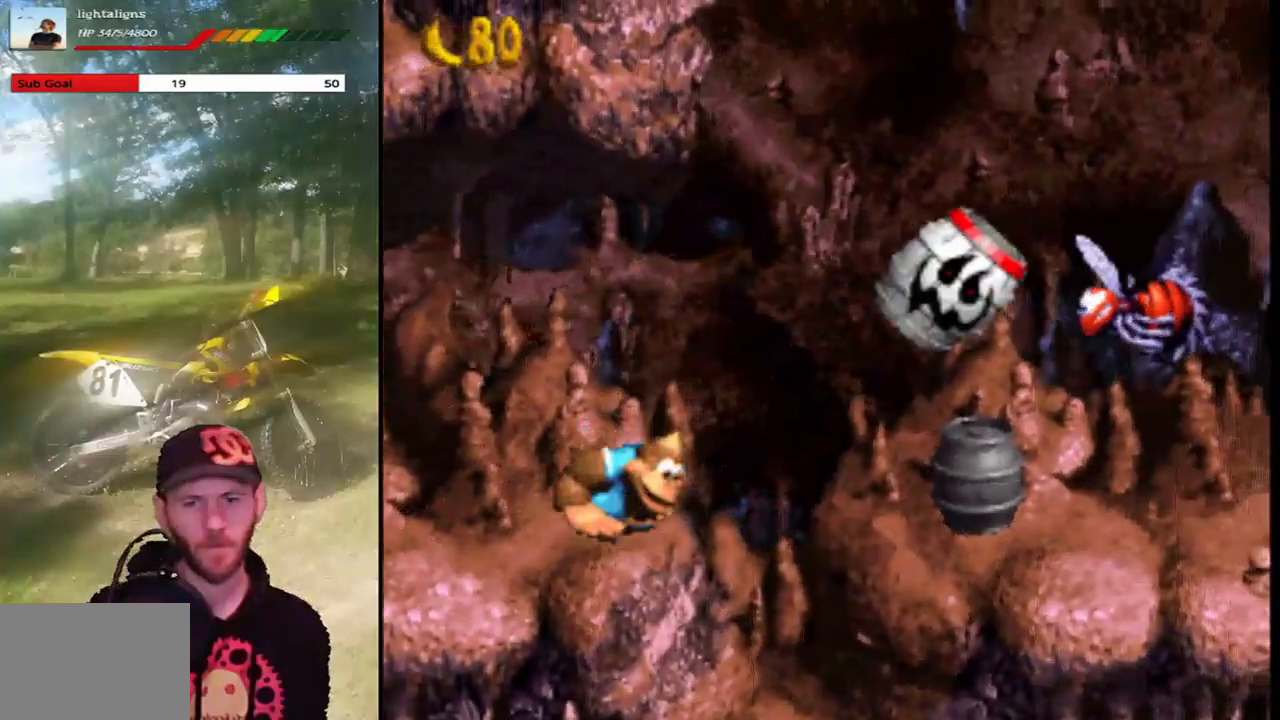
{"buttons": ["SQUARE", "DPAD_RIGHT"], "events": [[167, "CROSS", "up"], [200, "CROSS", "down"], [334, "CROSS", "up"]]}
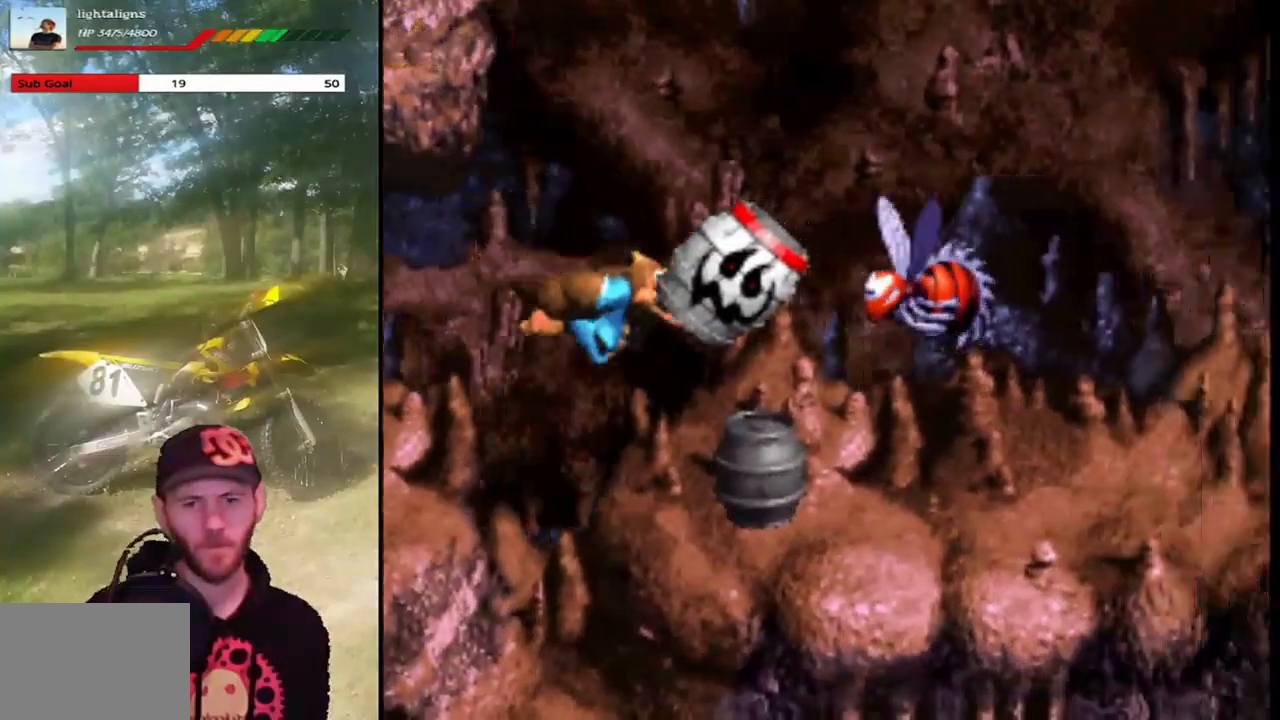
{"buttons": ["SQUARE"], "events": [[67, "DPAD_RIGHT", "up"]]}
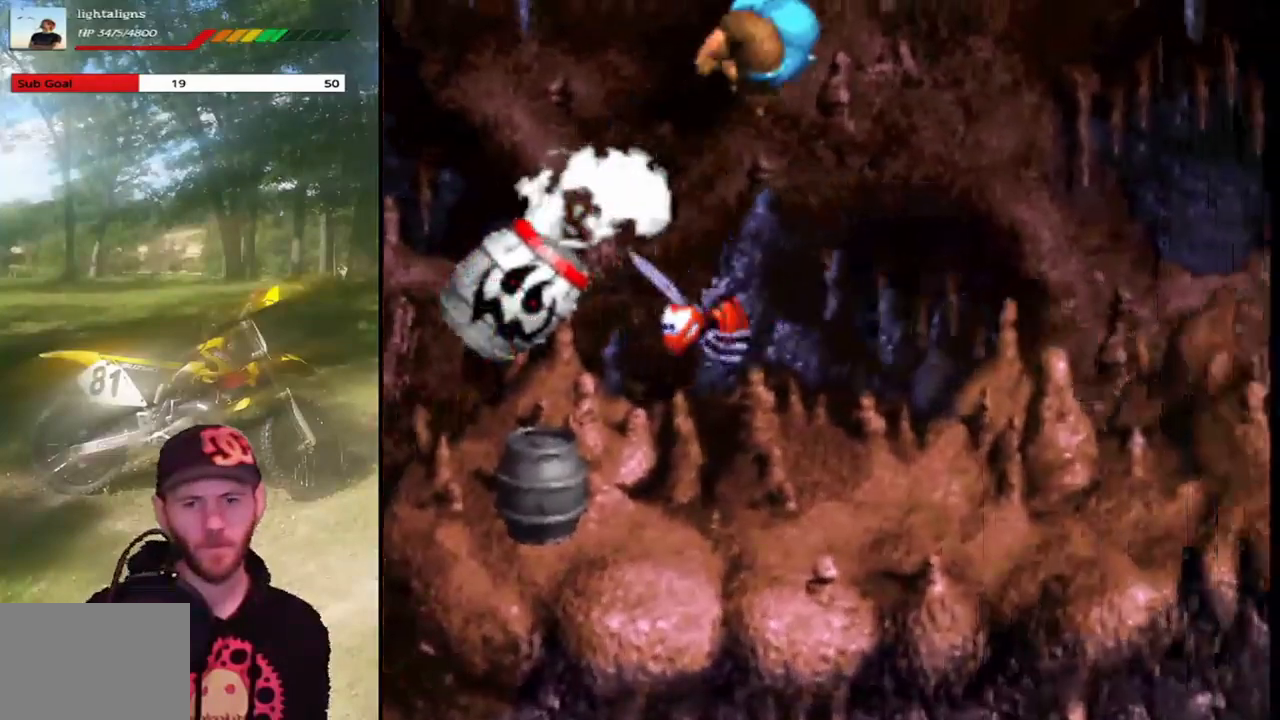
{"buttons": ["SQUARE", "DPAD_LEFT"], "events": [[334, "DPAD_LEFT", "down"]]}
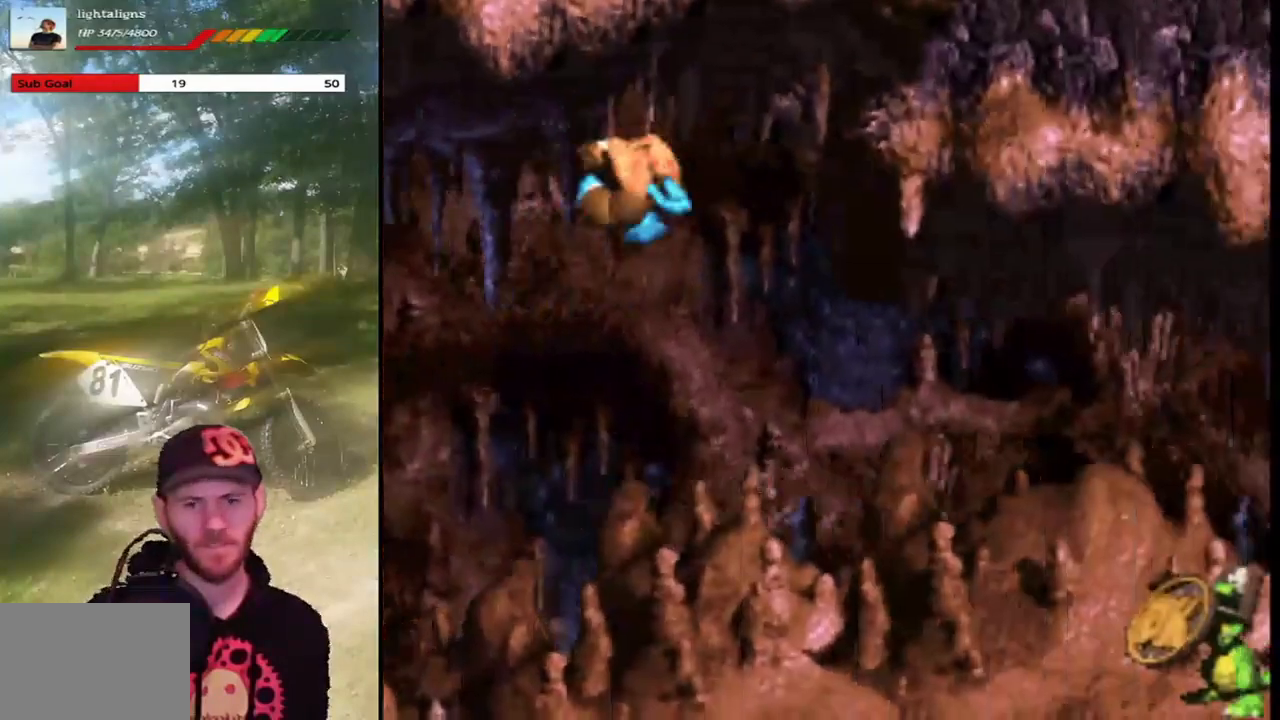
{"buttons": ["SQUARE", "DPAD_LEFT"], "events": []}
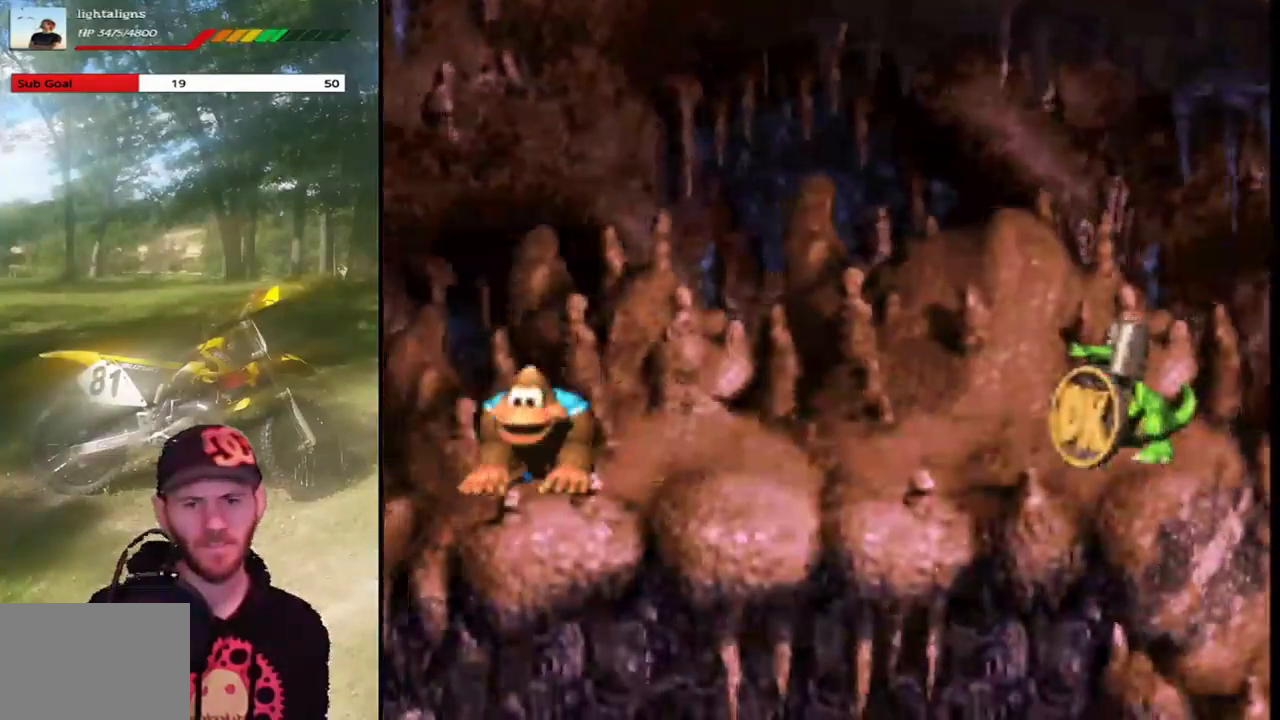
{"buttons": ["SQUARE"], "events": [[500, "DPAD_LEFT", "up"]]}
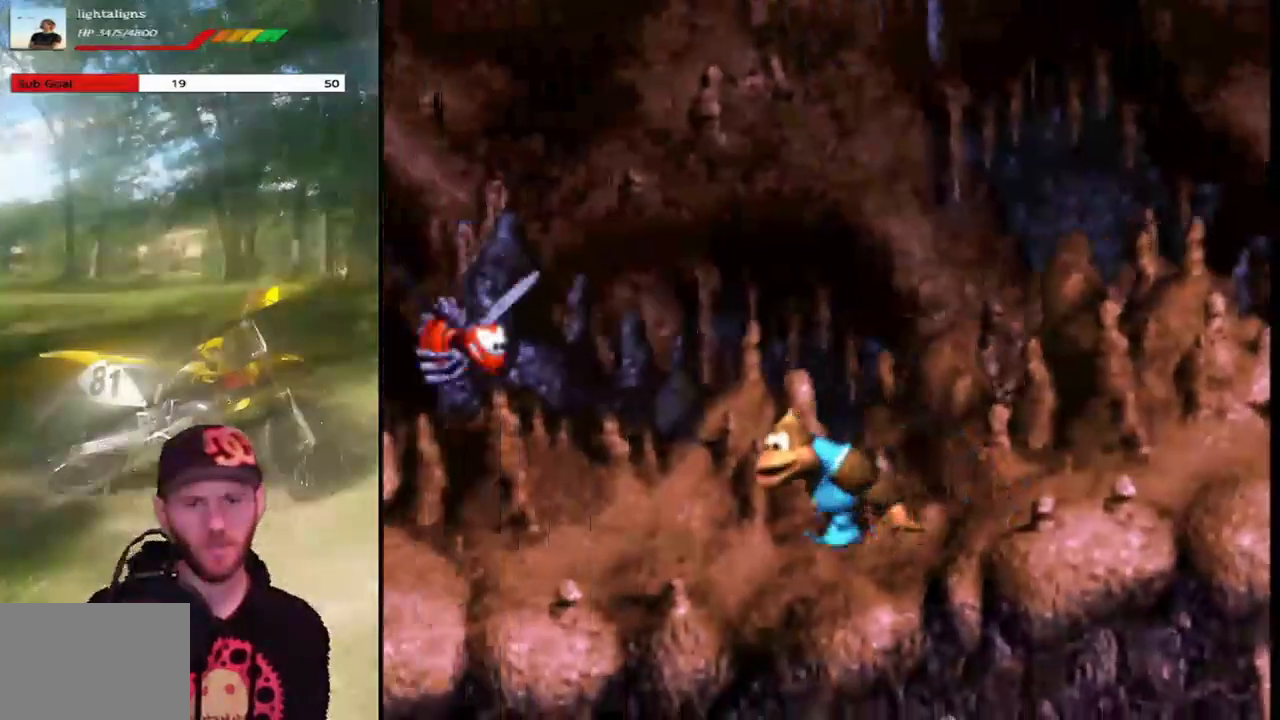
{"buttons": ["SQUARE", "DPAD_LEFT"], "events": [[367, "DPAD_LEFT", "down"]]}
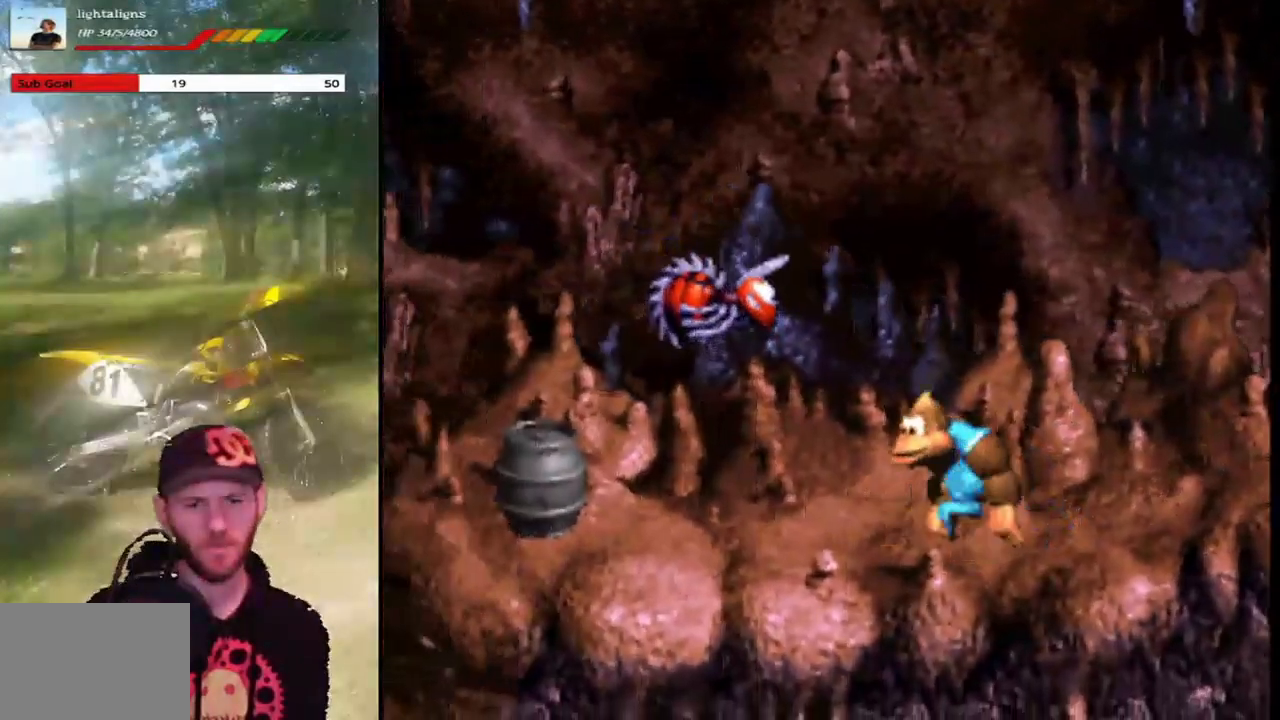
{"buttons": ["SQUARE"], "events": [[467, "DPAD_LEFT", "up"]]}
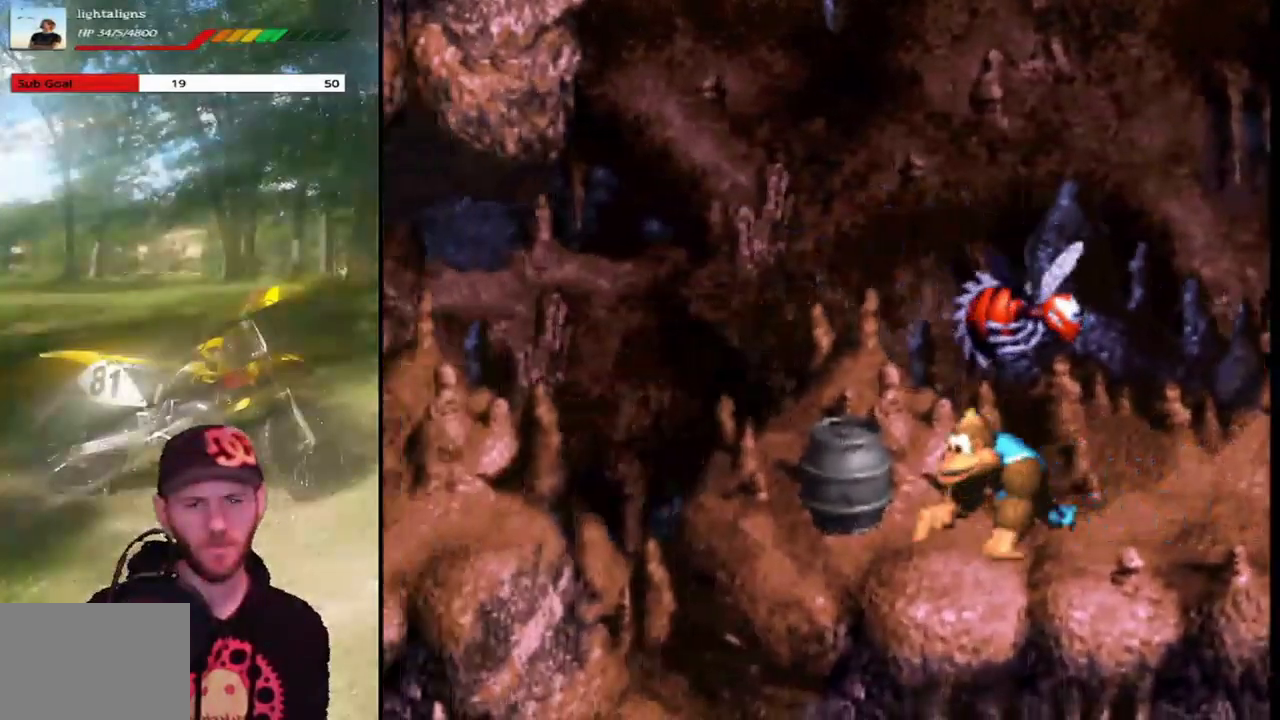
{"buttons": ["SQUARE"], "events": []}
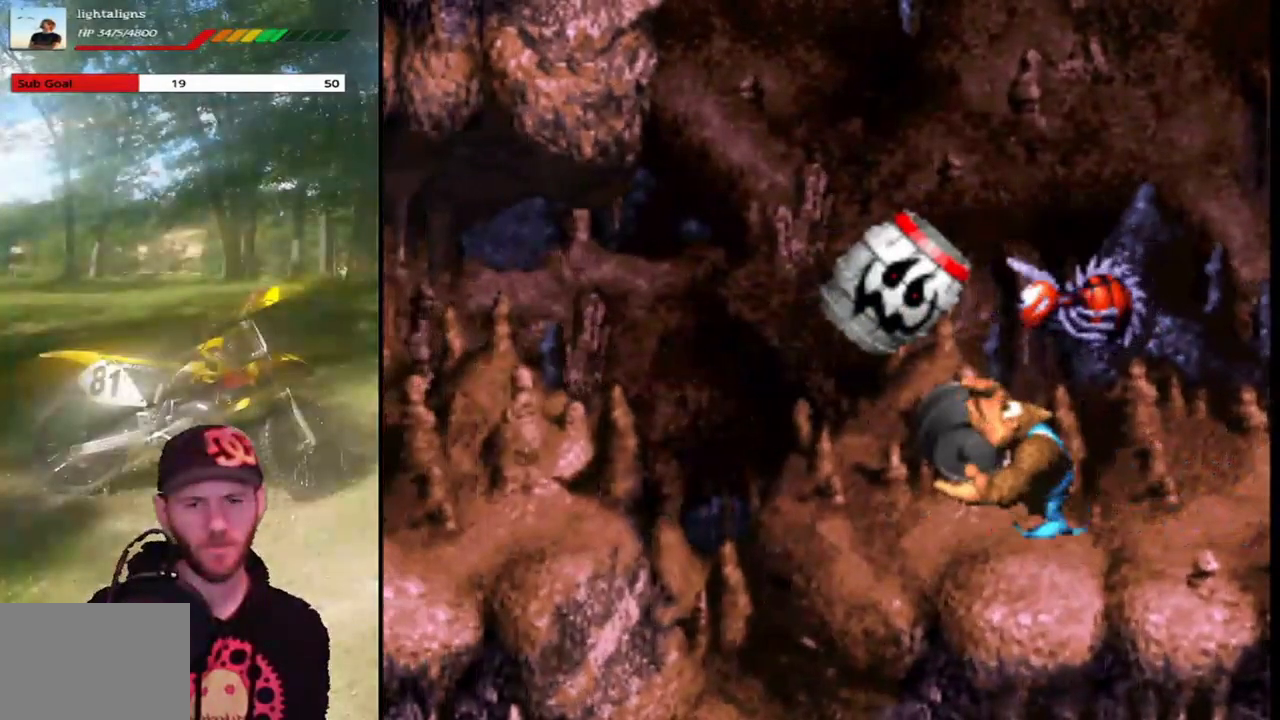
{"buttons": ["CROSS", "SQUARE"], "events": [[67, "DPAD_LEFT", "down"], [267, "CROSS", "down"], [400, "DPAD_LEFT", "up"]]}
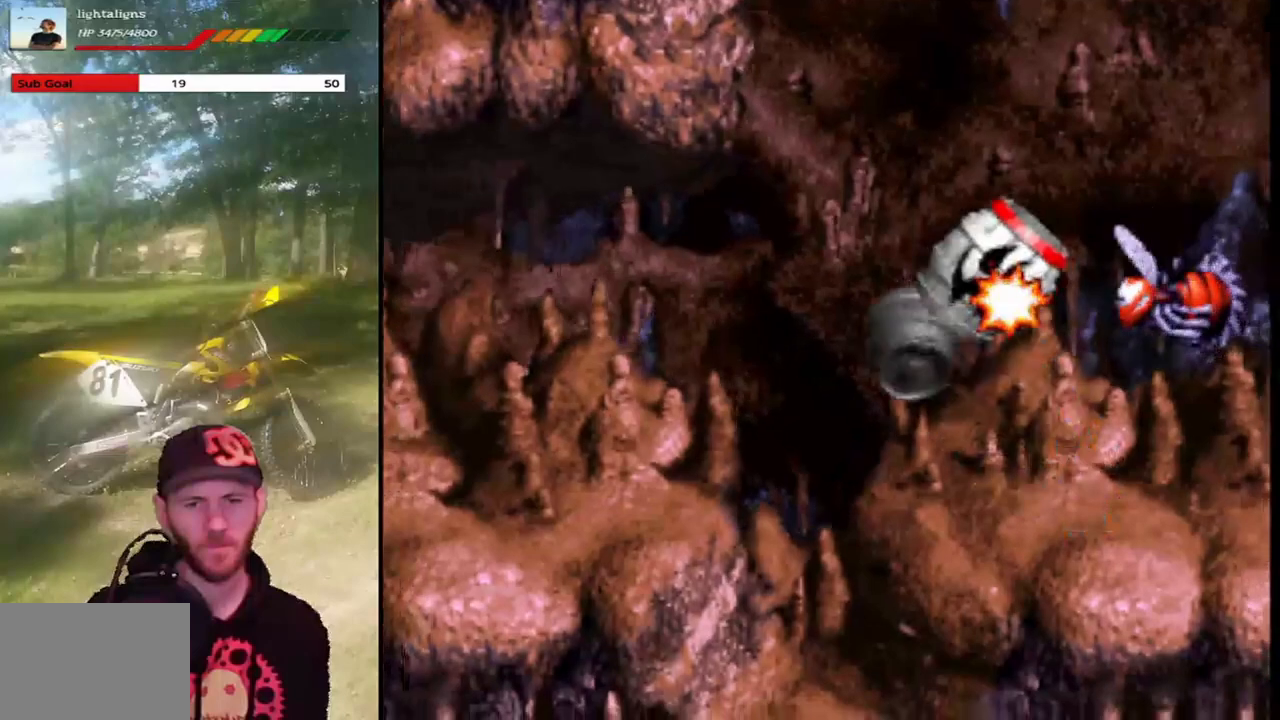
{"buttons": ["SQUARE"], "events": [[34, "CROSS", "up"]]}
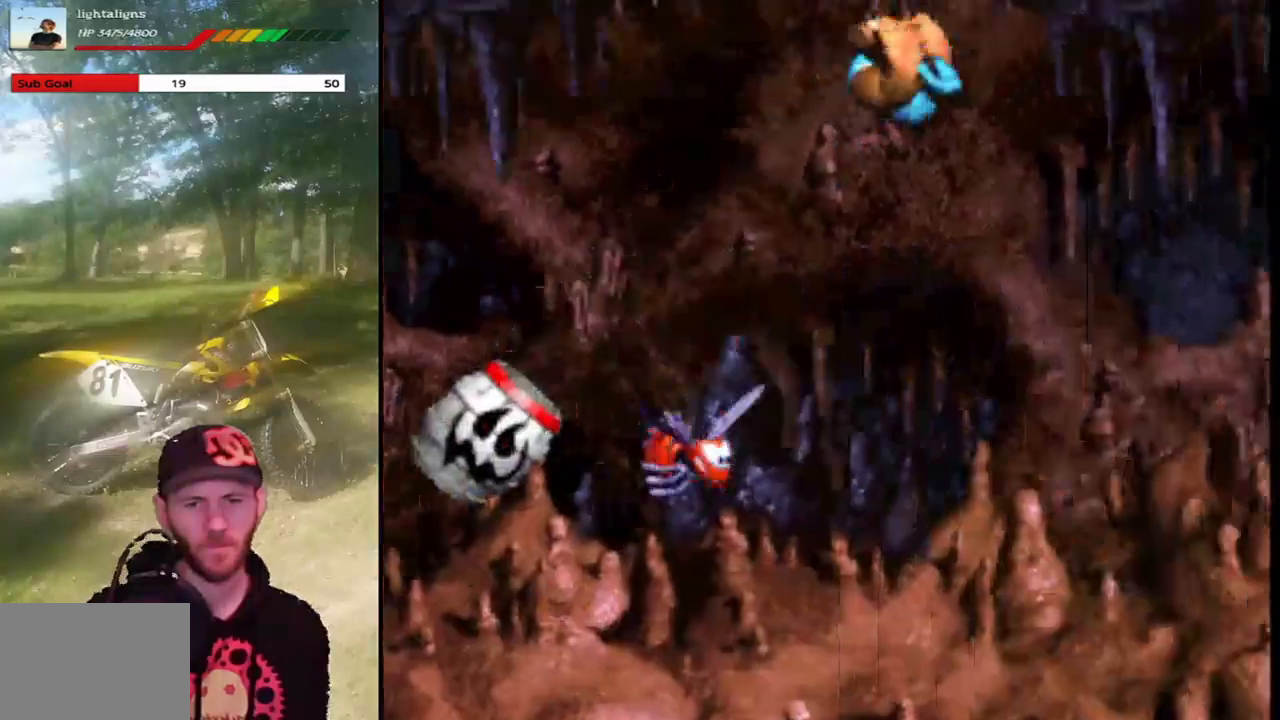
{"buttons": ["SQUARE", "DPAD_LEFT"], "events": [[300, "DPAD_LEFT", "down"]]}
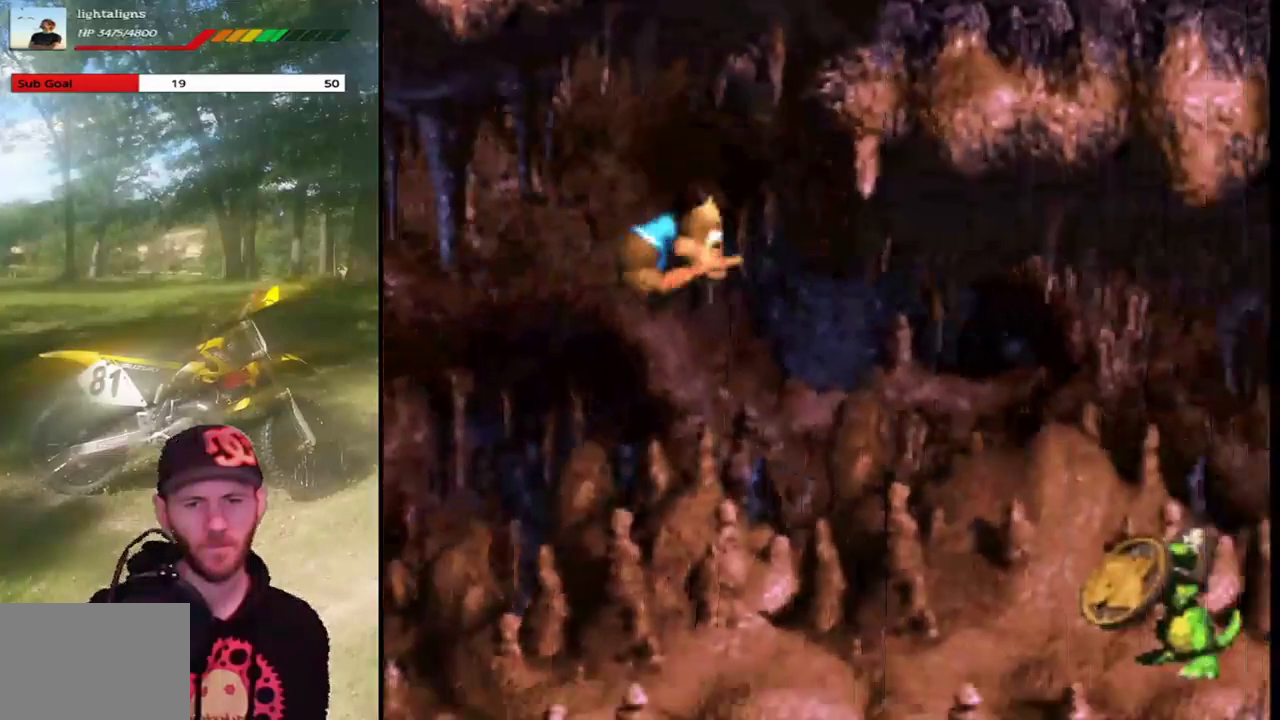
{"buttons": ["SQUARE", "DPAD_LEFT"], "events": []}
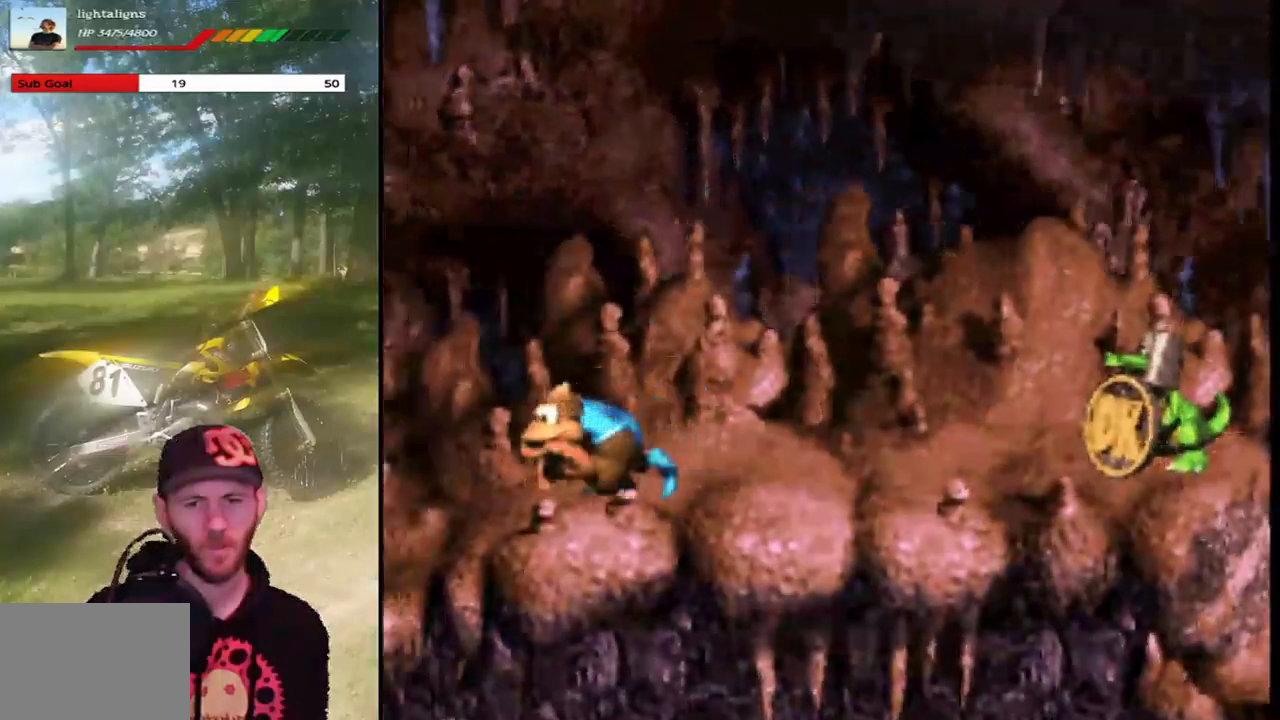
{"buttons": ["SQUARE"], "events": [[400, "DPAD_LEFT", "up"]]}
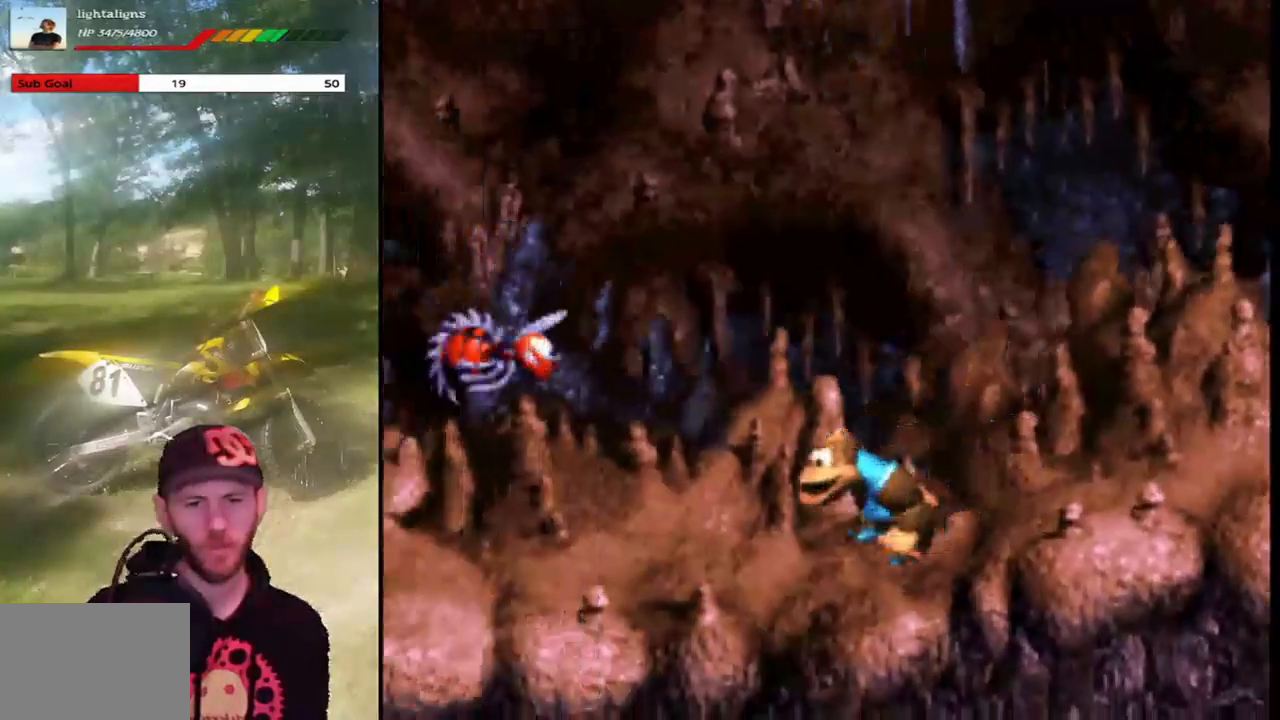
{"buttons": ["SQUARE"], "events": [[101, "DPAD_LEFT", "down"], [468, "DPAD_LEFT", "up"]]}
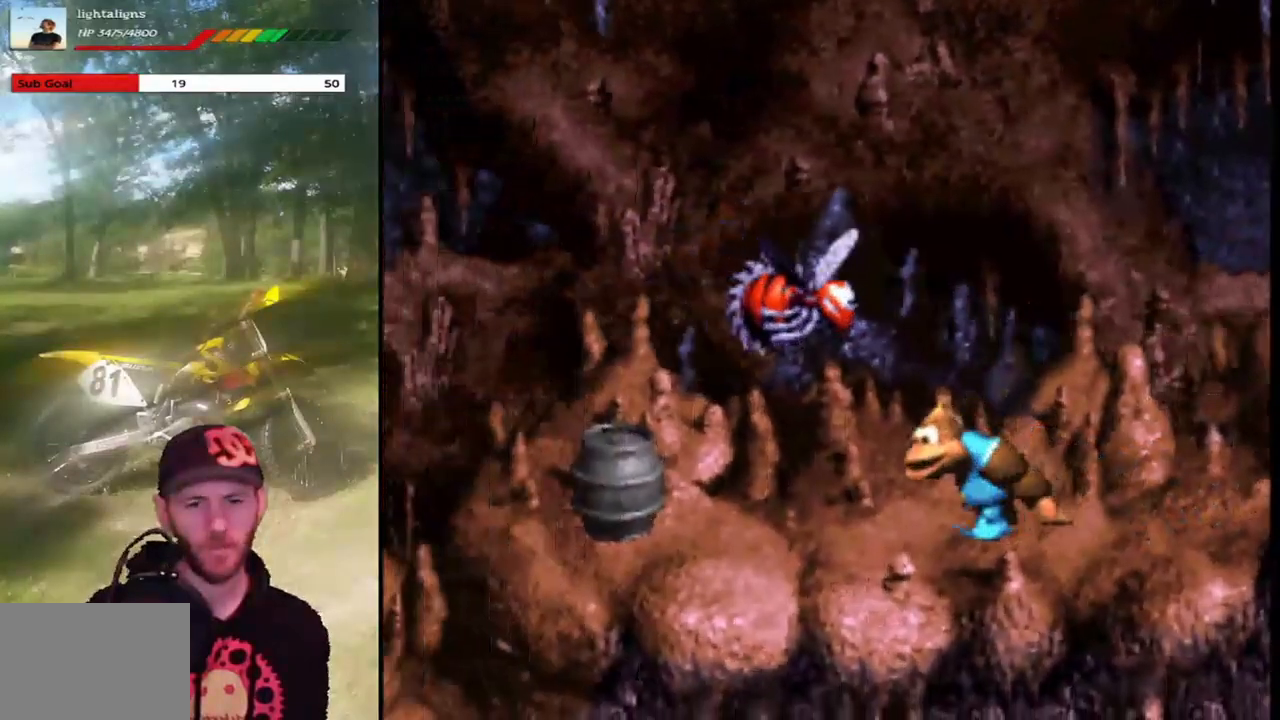
{"buttons": ["SQUARE", "DPAD_LEFT"], "events": [[234, "DPAD_LEFT", "down"]]}
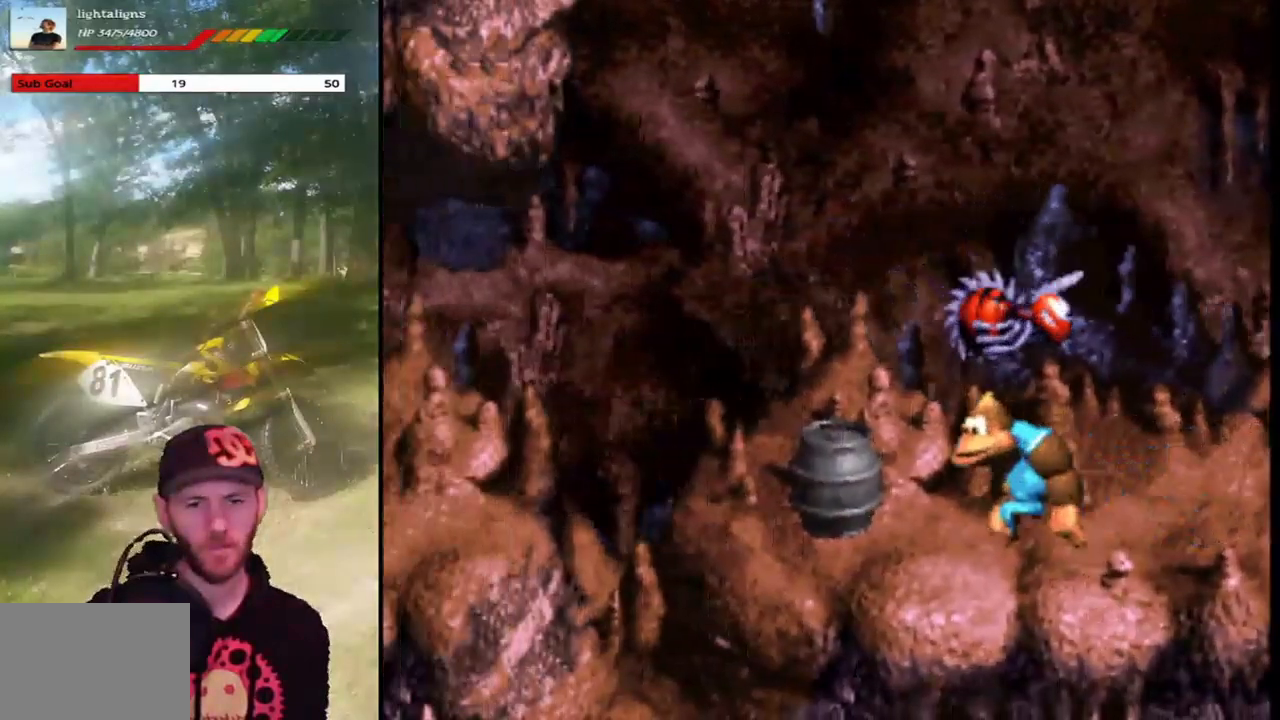
{"buttons": ["SQUARE"], "events": [[167, "DPAD_LEFT", "up"]]}
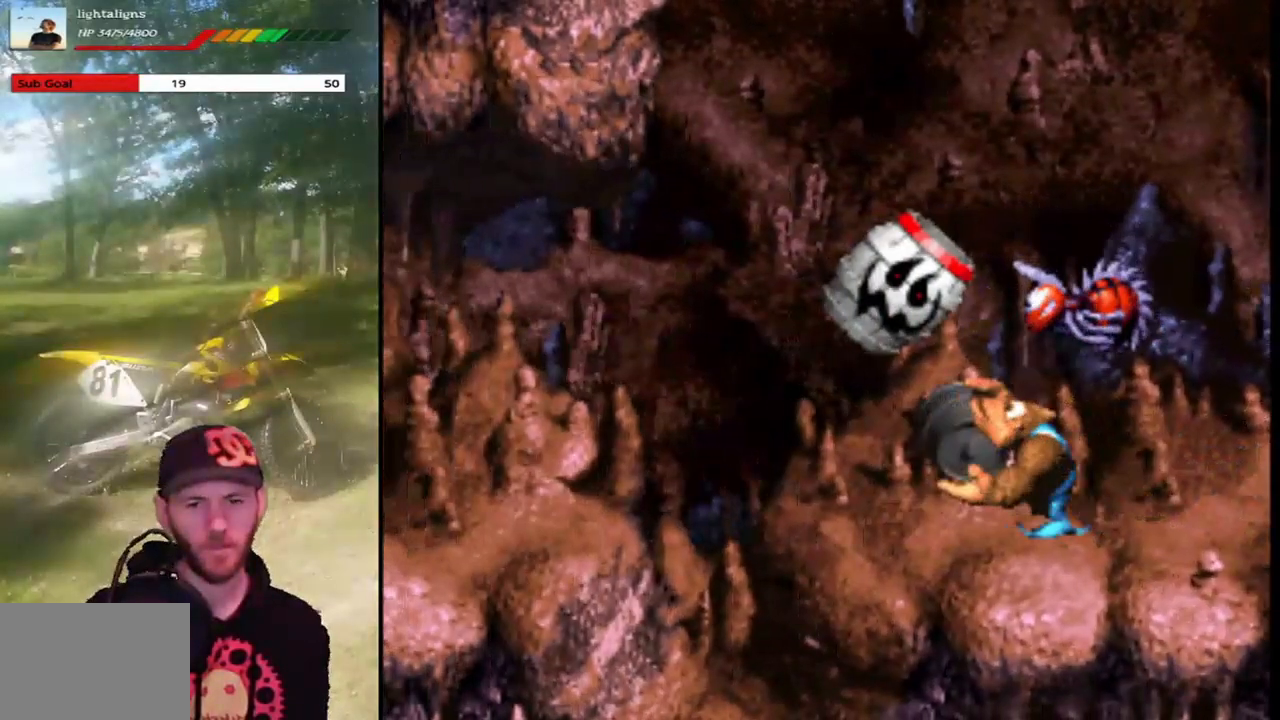
{"buttons": ["SQUARE"], "events": []}
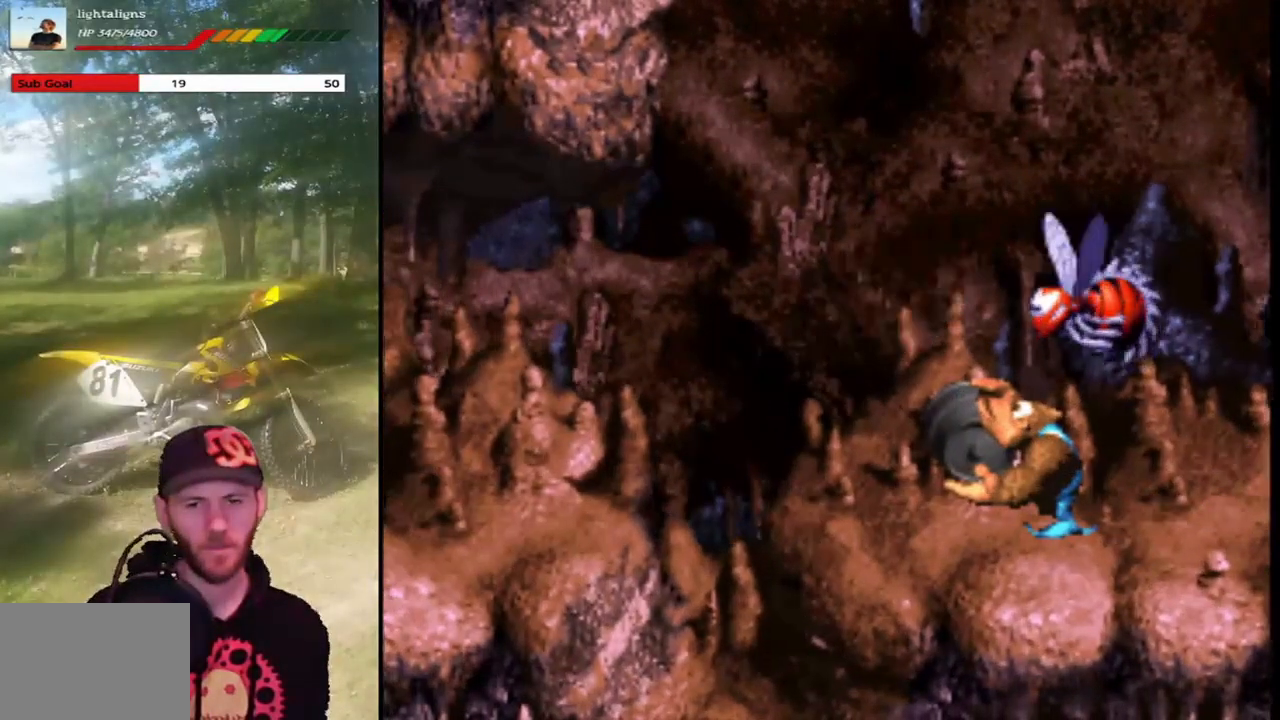
{"buttons": ["SQUARE", "DPAD_RIGHT"], "events": [[34, "DPAD_RIGHT", "down"]]}
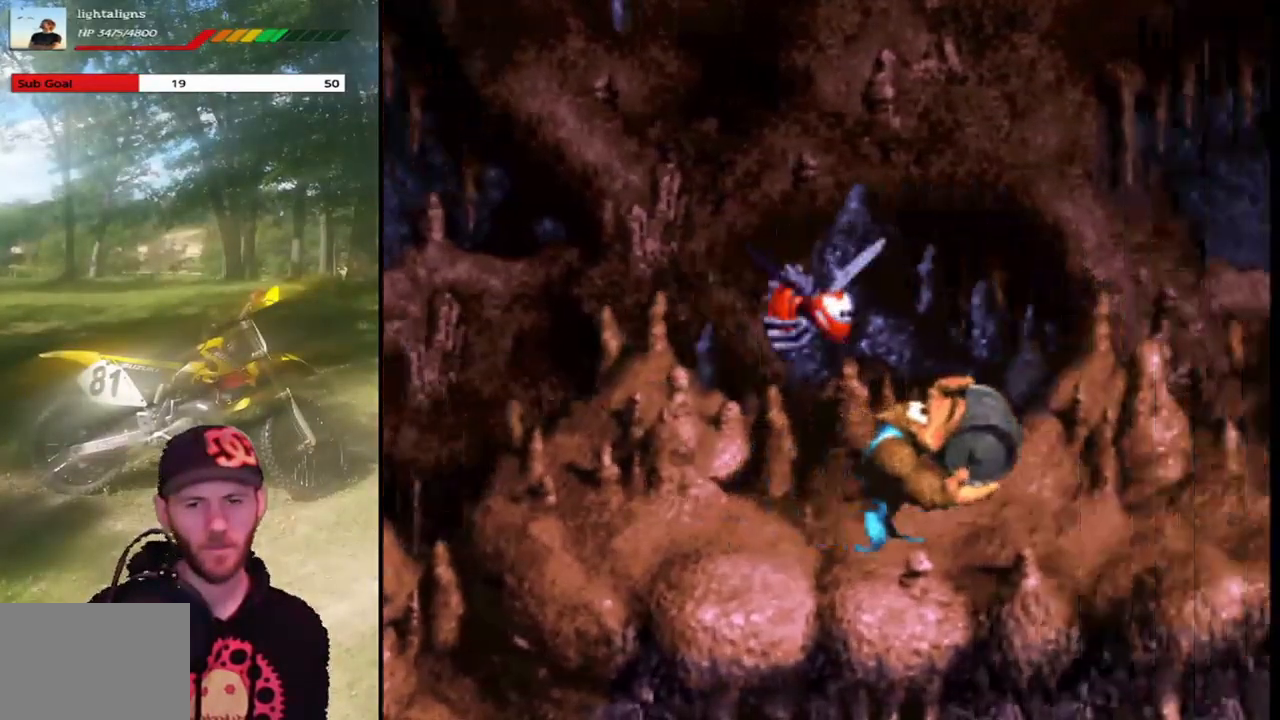
{"buttons": ["SQUARE", "DPAD_RIGHT"], "events": []}
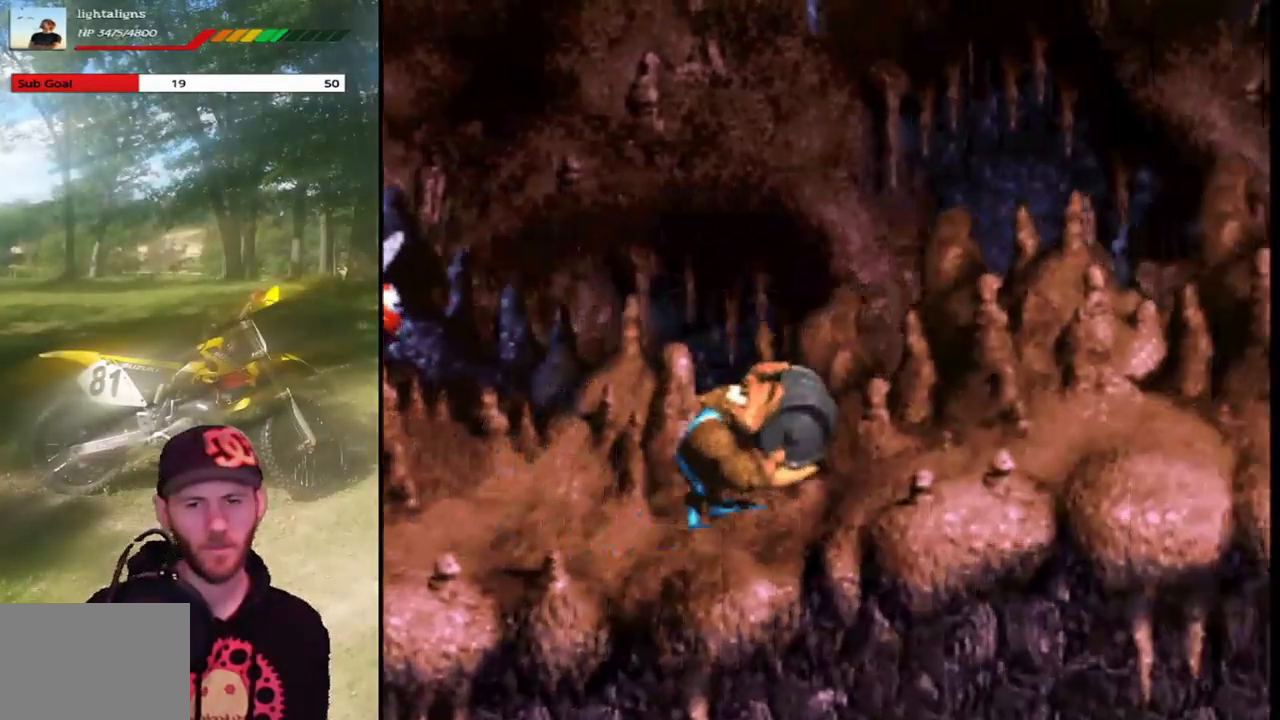
{"buttons": ["SQUARE", "DPAD_RIGHT"], "events": []}